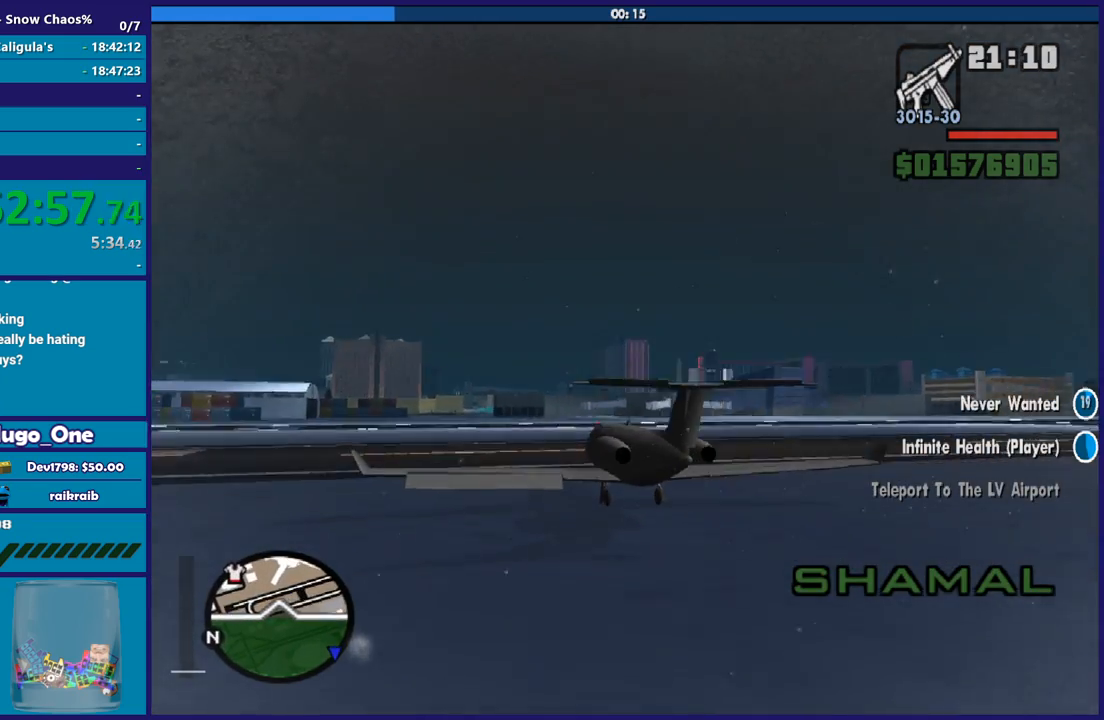
Gameplay with a controller (Xbox layout); each line is a JSON object with the inputs held at the frame after it. "button_events" lists button changes between this image and that frame as [ms after this image, input, new state], when the widget could be followed in between (sticks are given only as held states).
{"buttons": ["R1", "R2"], "left_stick": "down", "right_stick": "center", "button_events": []}
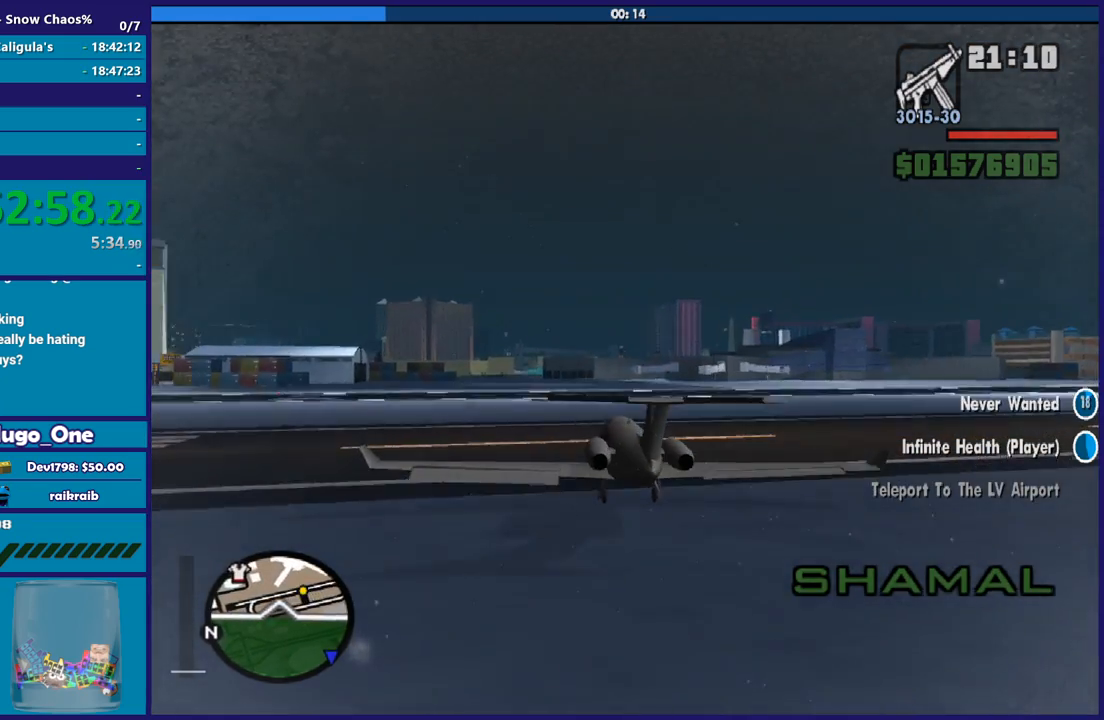
{"buttons": ["R2"], "left_stick": "down", "right_stick": "center", "button_events": [[234, "R1", "up"]]}
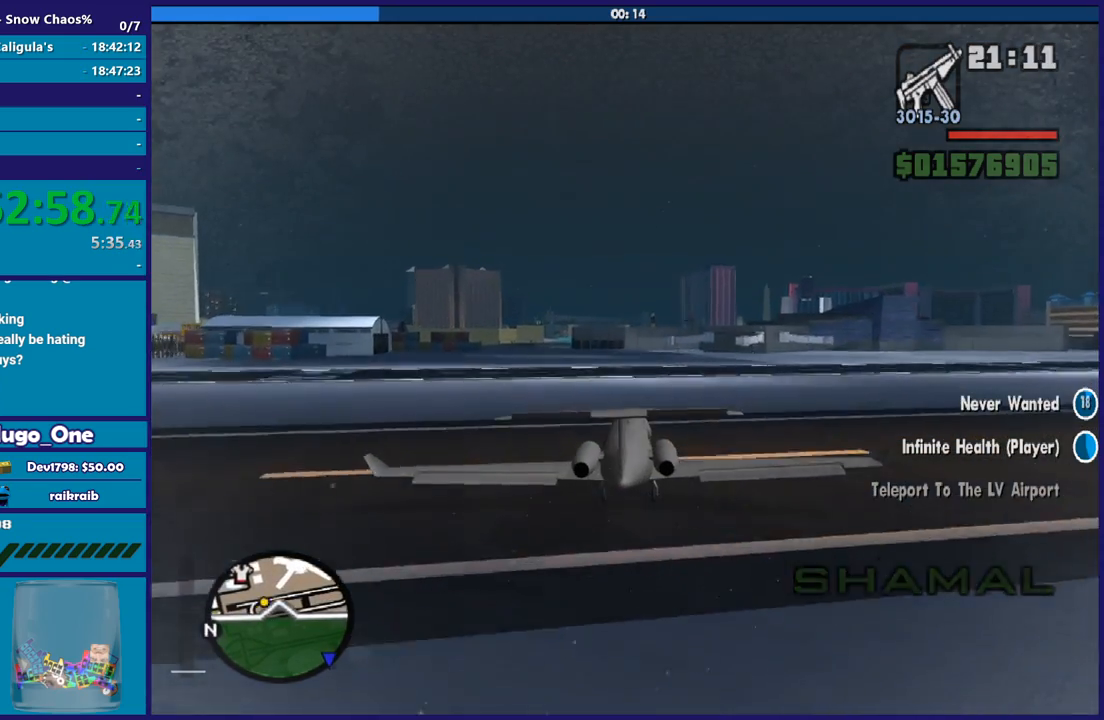
{"buttons": ["R2"], "left_stick": "down-right", "right_stick": "center", "button_events": []}
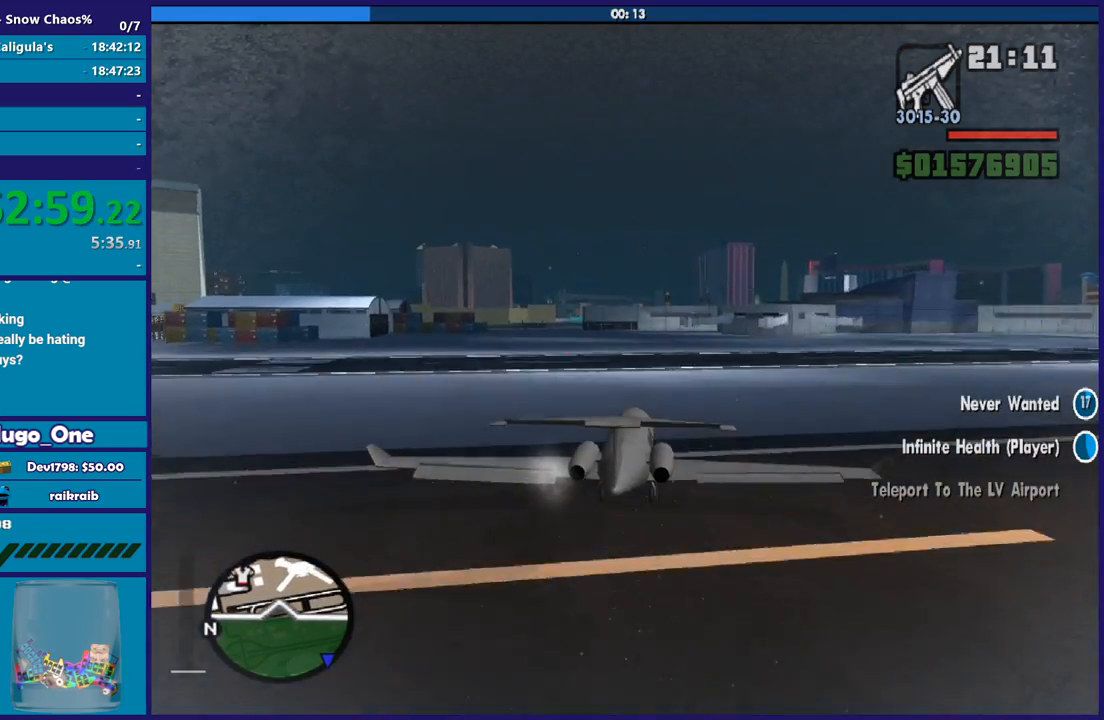
{"buttons": ["R2"], "left_stick": "down", "right_stick": "center", "button_events": []}
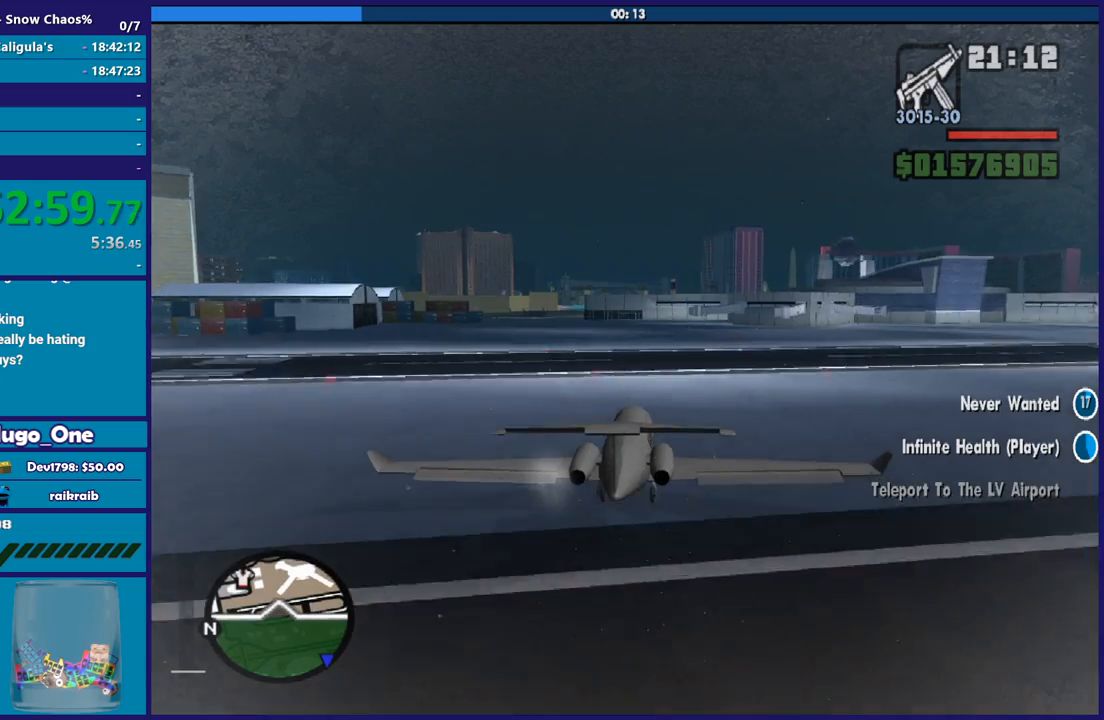
{"buttons": ["R2"], "left_stick": "down", "right_stick": "center", "button_events": []}
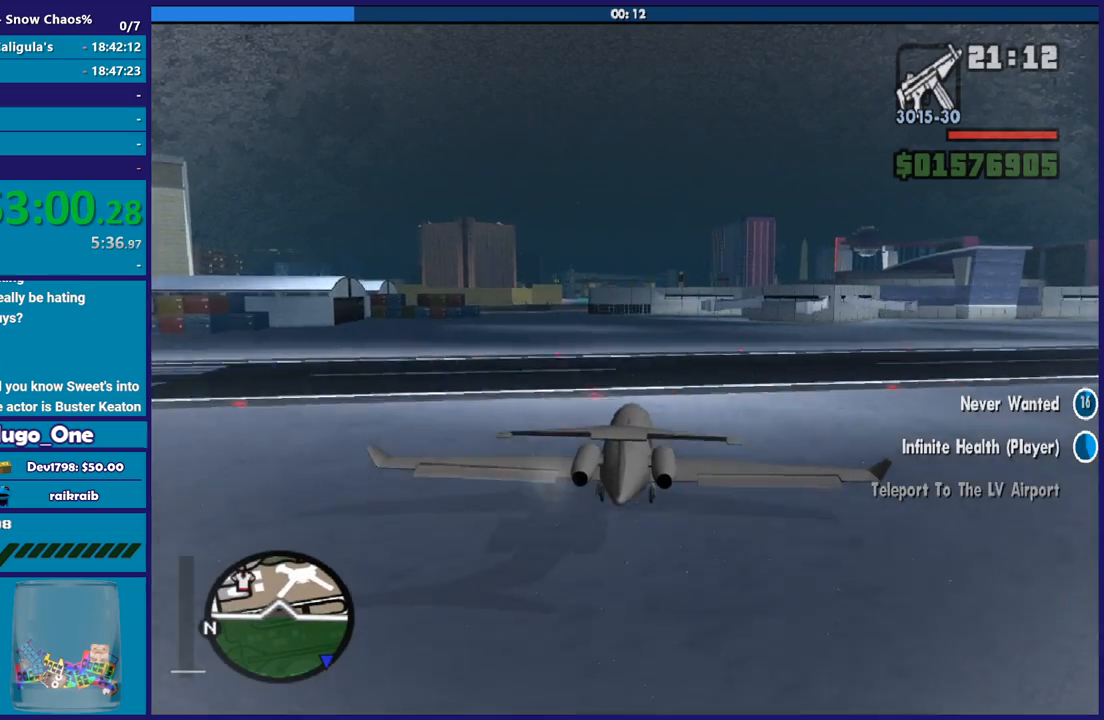
{"buttons": ["R2"], "left_stick": "down", "right_stick": "center", "button_events": []}
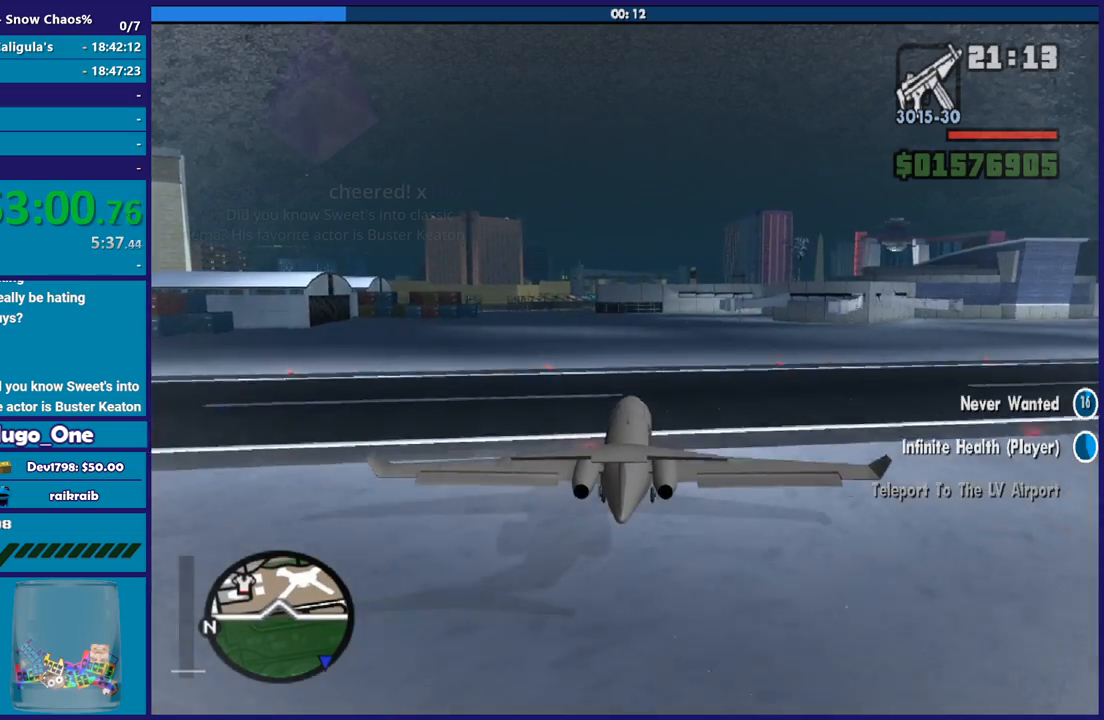
{"buttons": ["R2"], "left_stick": "down-right", "right_stick": "center", "button_events": []}
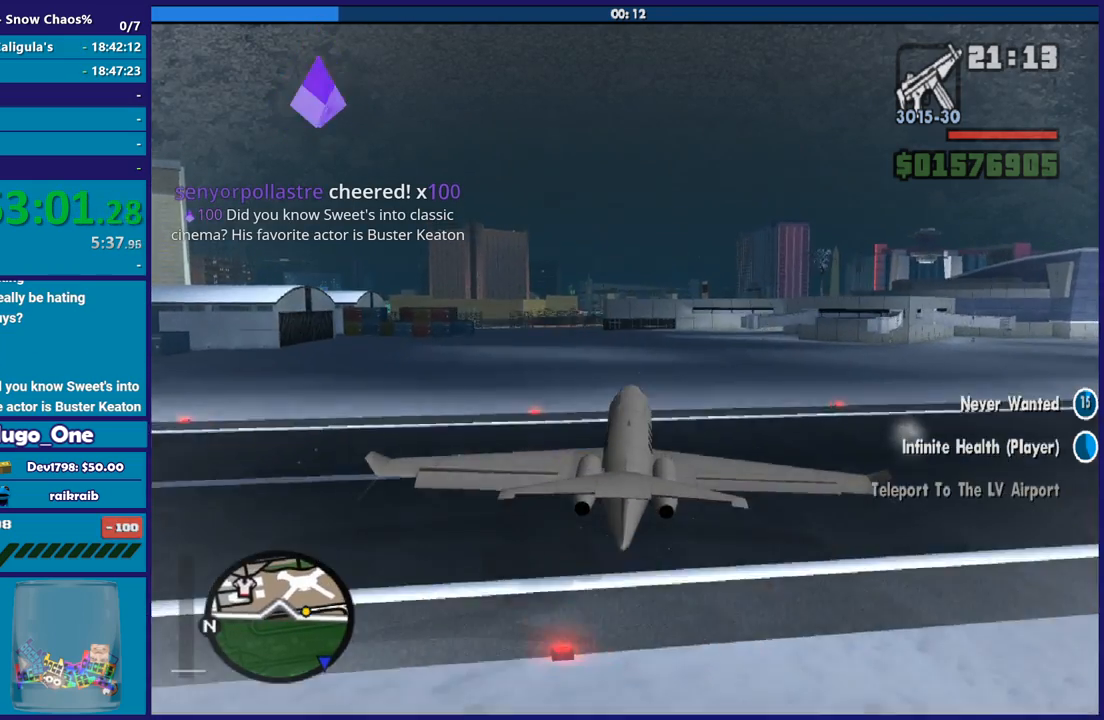
{"buttons": ["R2"], "left_stick": "left", "right_stick": "center", "button_events": [[67, "R3", "down"], [234, "R3", "up"]]}
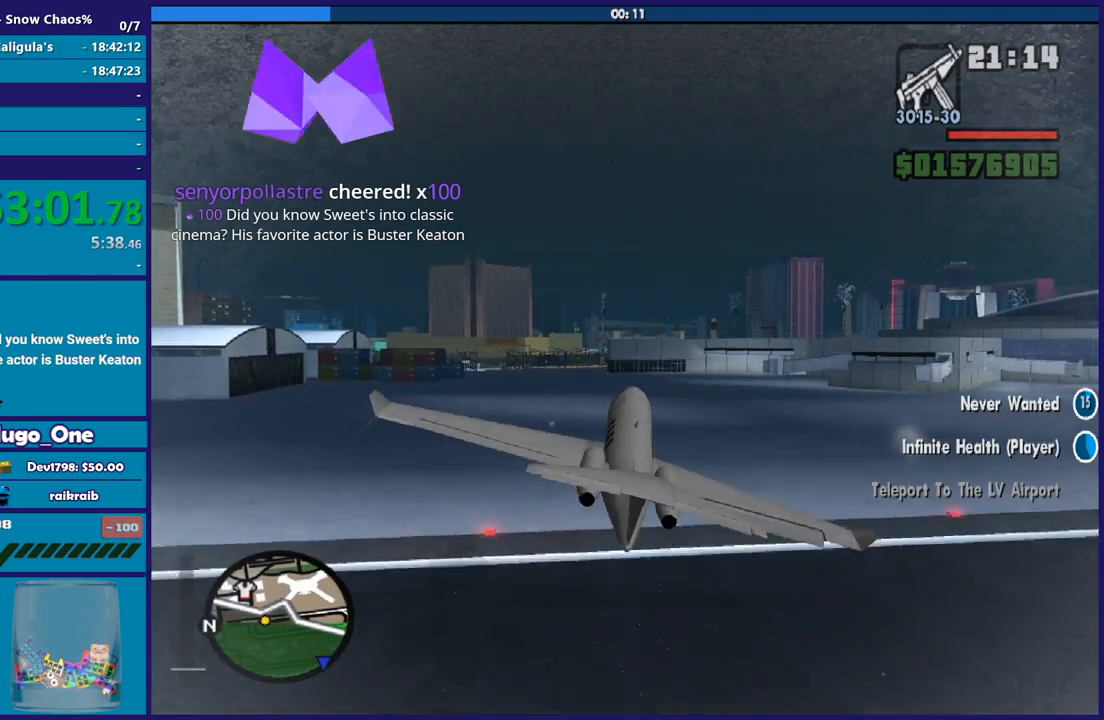
{"buttons": ["R1", "R2"], "left_stick": "down-right", "right_stick": "center", "button_events": [[367, "R1", "down"]]}
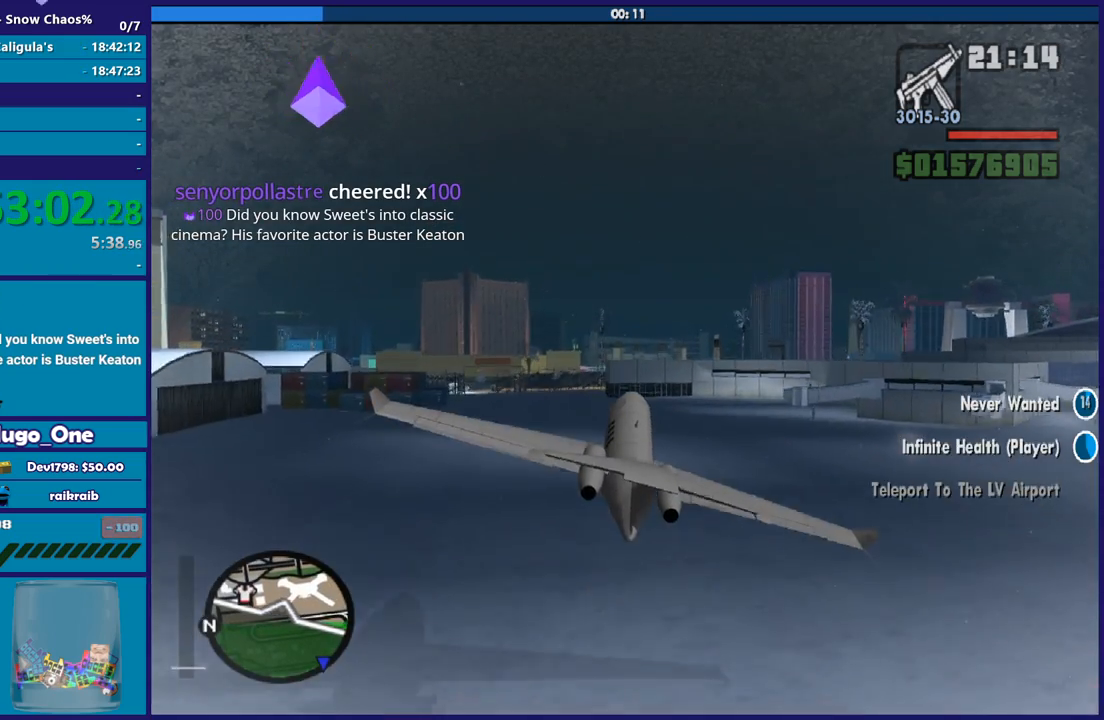
{"buttons": ["R1", "R2"], "left_stick": "down", "right_stick": "center", "button_events": []}
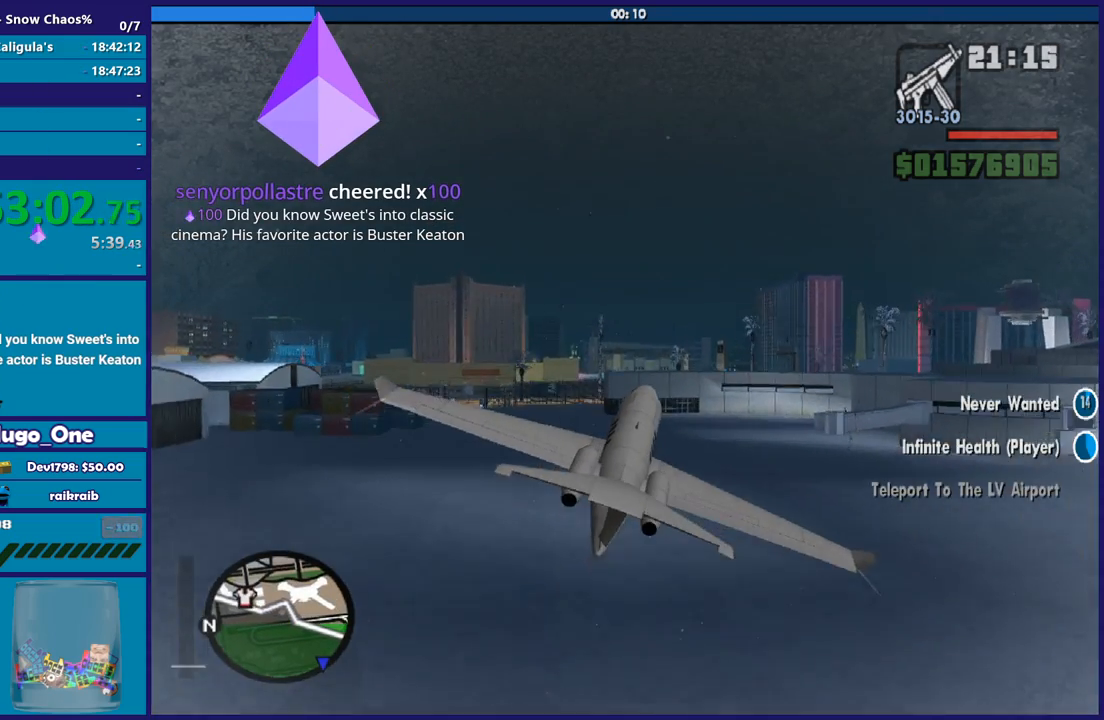
{"buttons": ["R1", "R2"], "left_stick": "down", "right_stick": "center", "button_events": []}
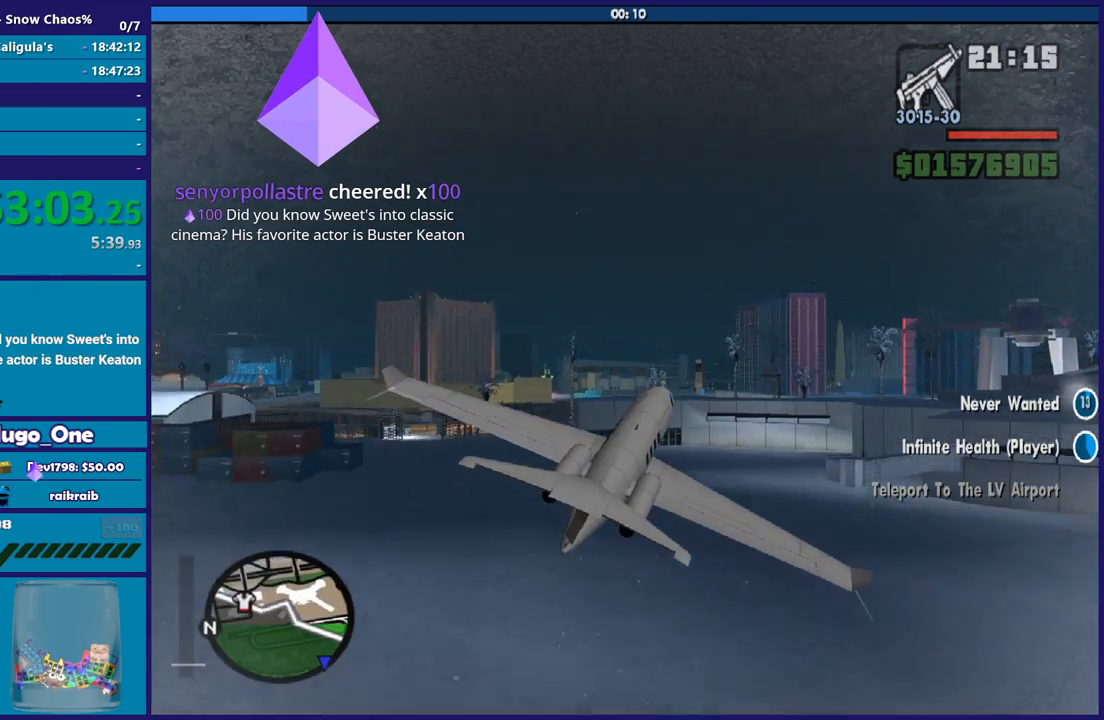
{"buttons": ["R1", "R2"], "left_stick": "down-right", "right_stick": "center", "button_events": []}
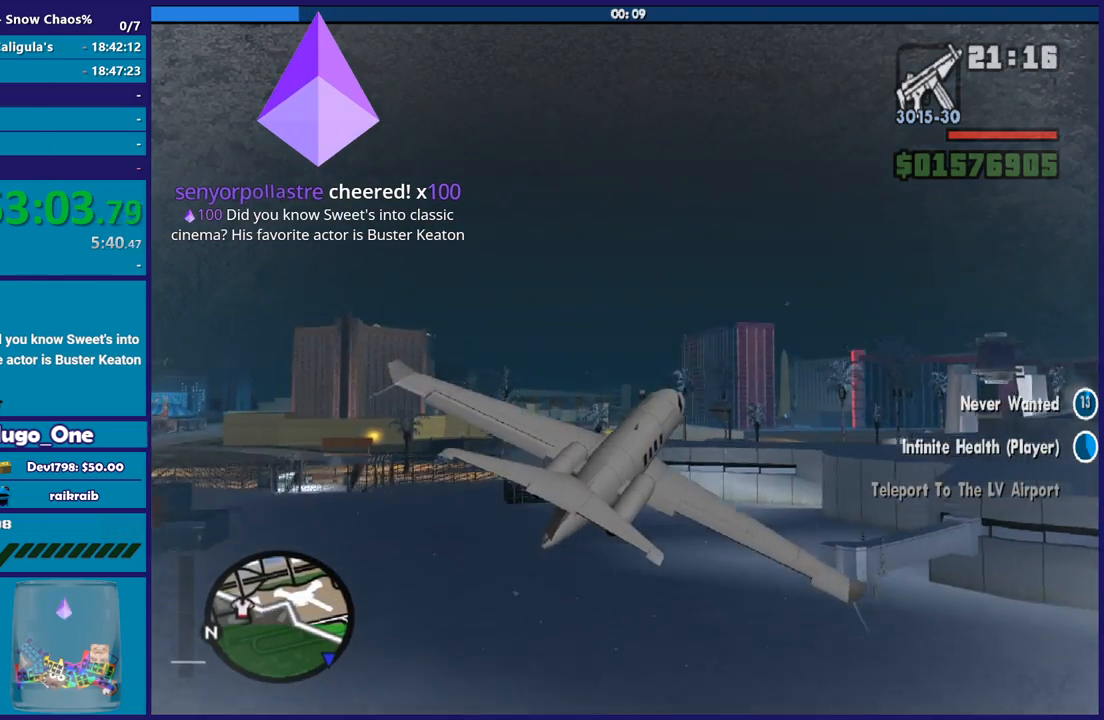
{"buttons": ["R1", "R2"], "left_stick": "down", "right_stick": "center", "button_events": []}
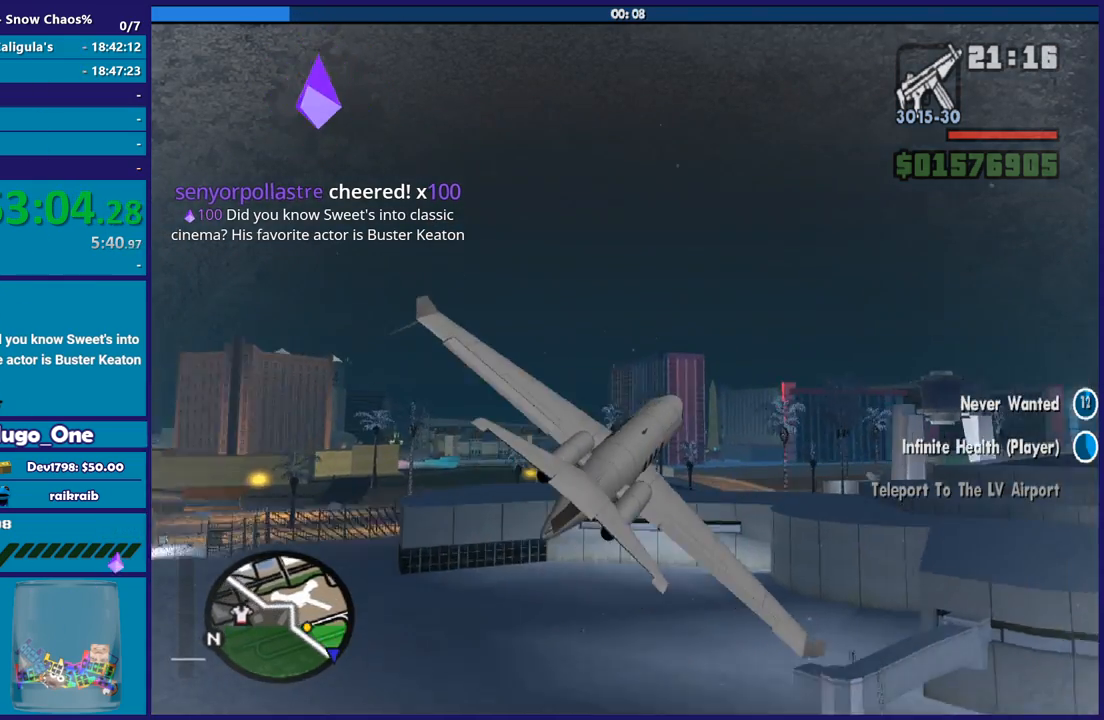
{"buttons": ["R1", "R2"], "left_stick": "down", "right_stick": "center", "button_events": []}
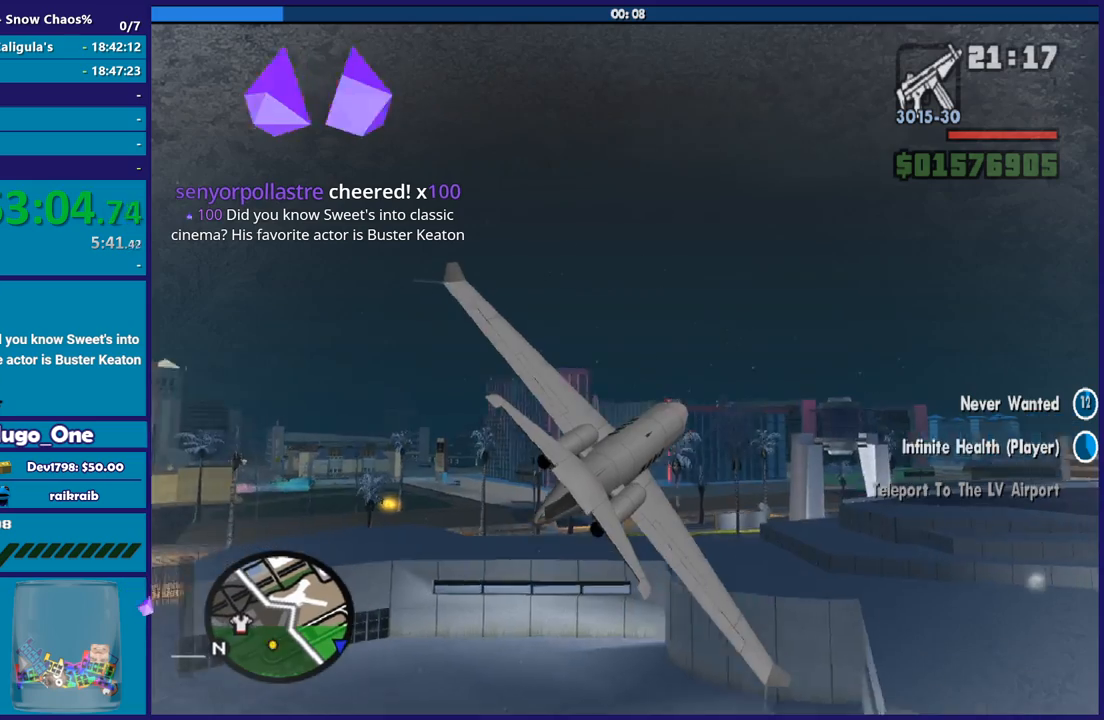
{"buttons": ["R1", "R2"], "left_stick": "down-right", "right_stick": "center", "button_events": []}
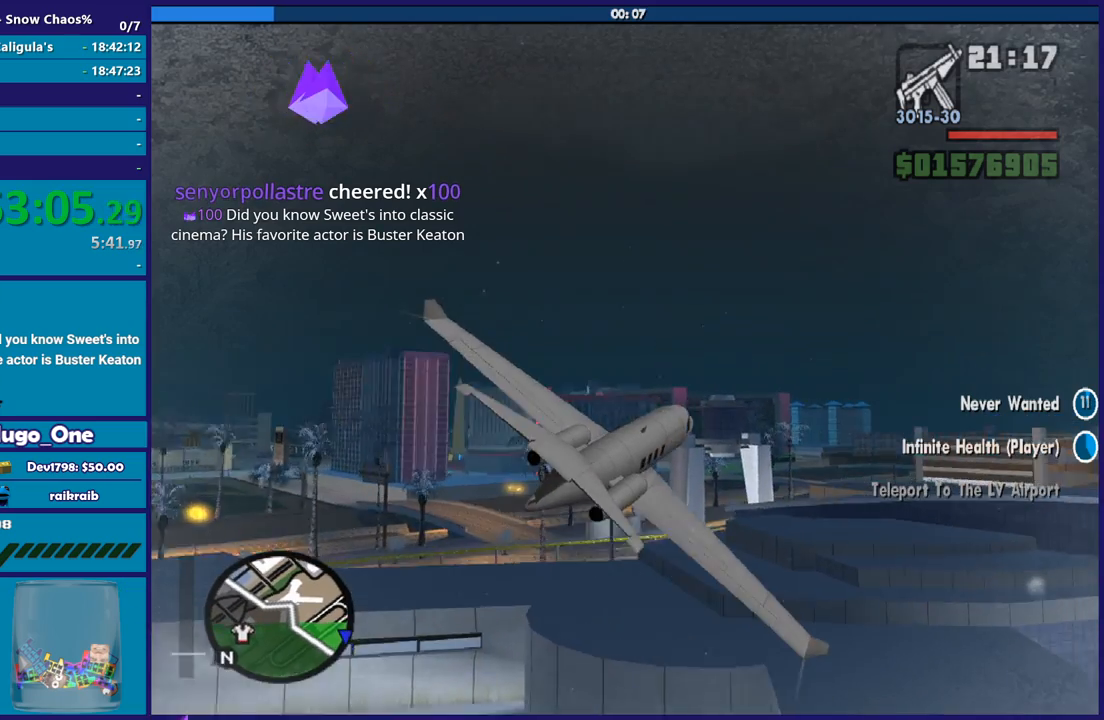
{"buttons": ["R1", "R2"], "left_stick": "down-right", "right_stick": "center", "button_events": []}
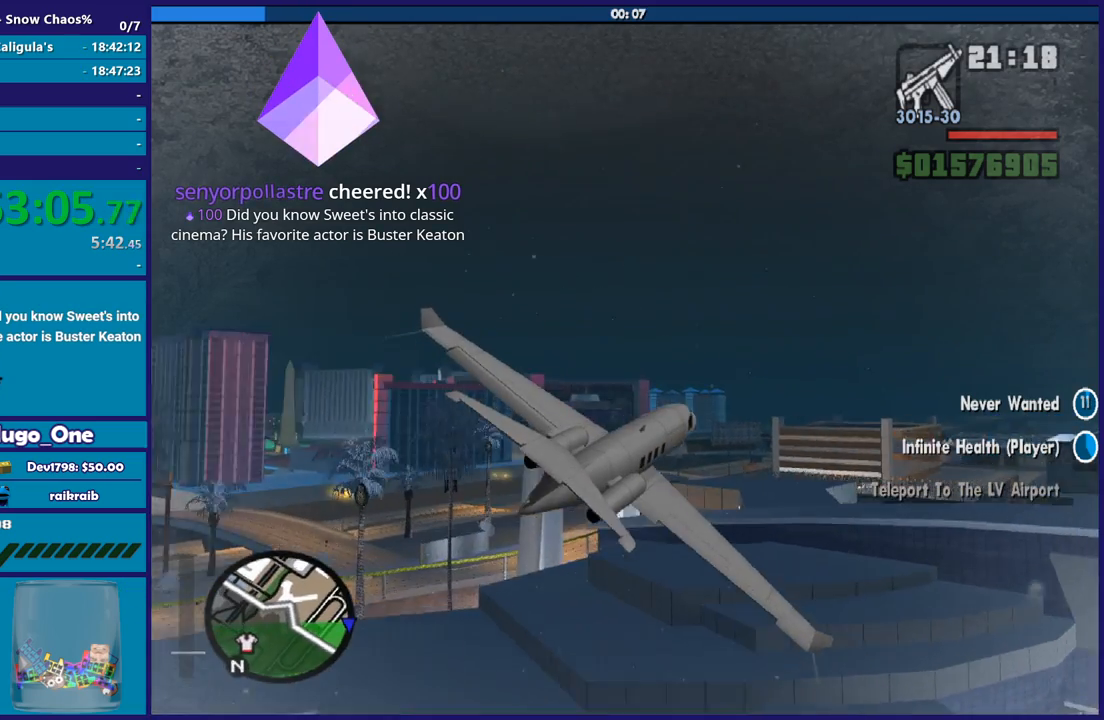
{"buttons": ["R1", "R2"], "left_stick": "down-left", "right_stick": "center", "button_events": []}
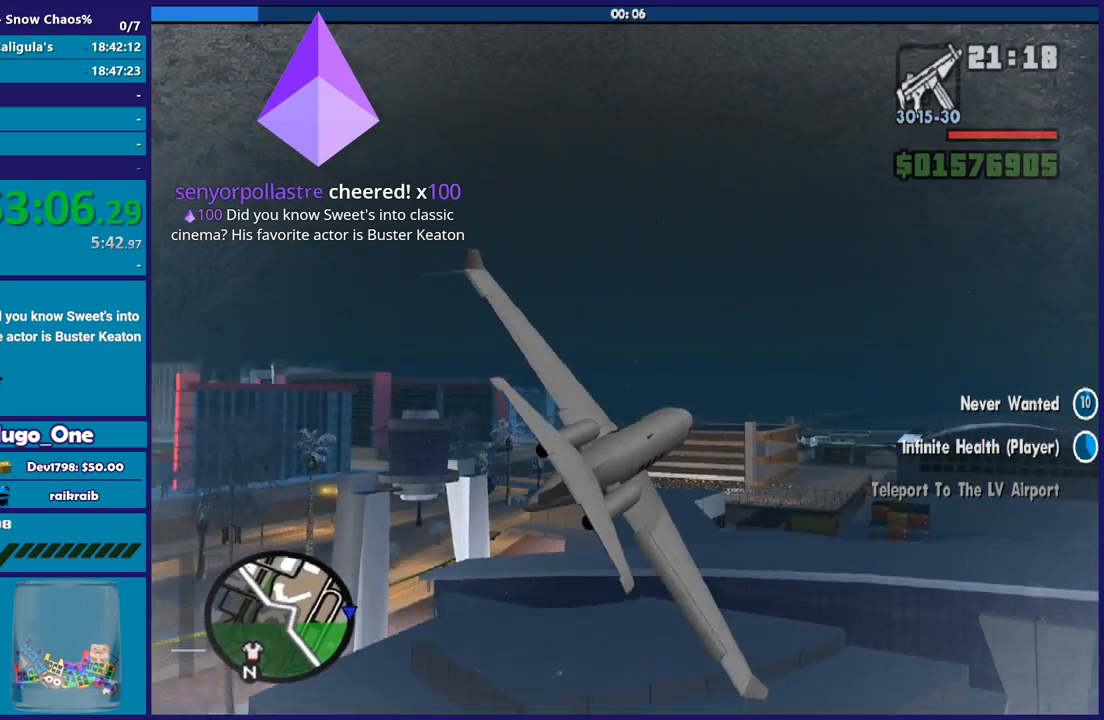
{"buttons": ["R2"], "left_stick": "down", "right_stick": "center", "button_events": [[334, "R1", "up"]]}
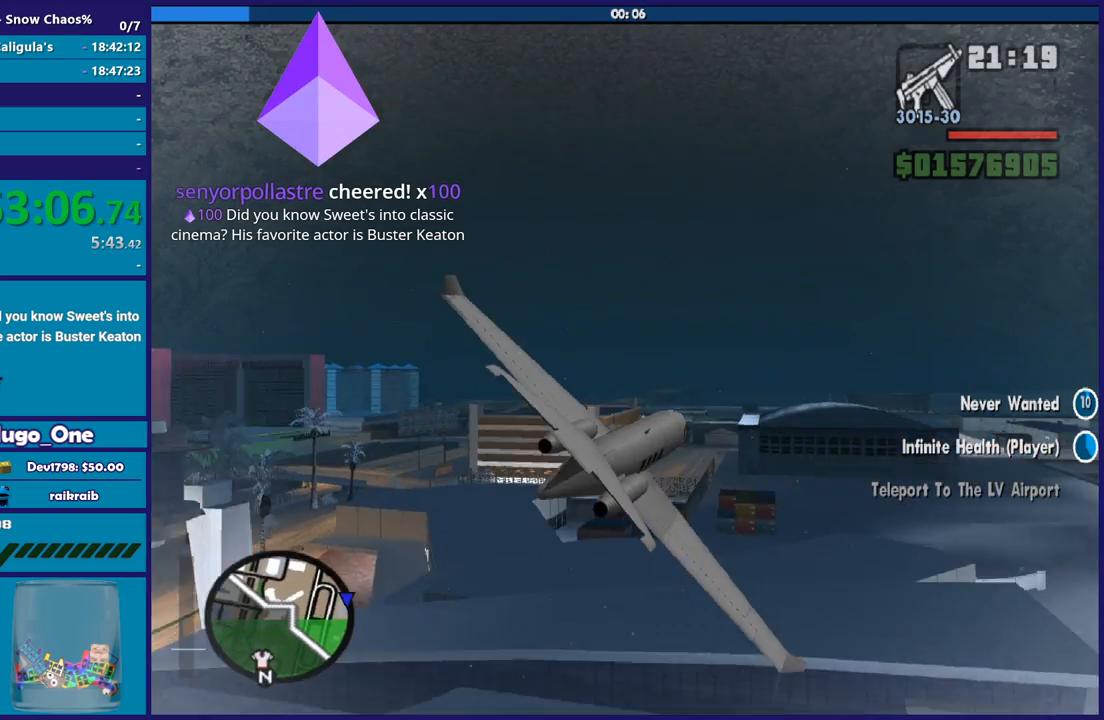
{"buttons": ["R1", "R2"], "left_stick": "down", "right_stick": "center", "button_events": [[67, "R1", "down"]]}
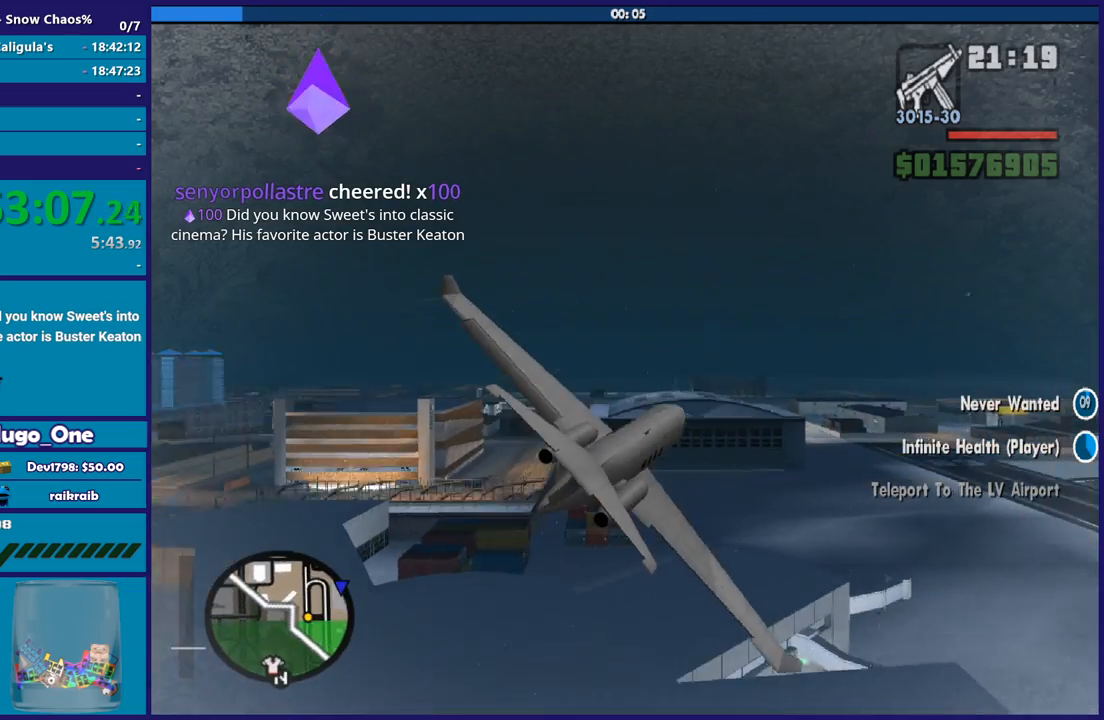
{"buttons": ["R1", "R2"], "left_stick": "center", "right_stick": "center", "button_events": [[167, "R1", "up"], [401, "R1", "down"]]}
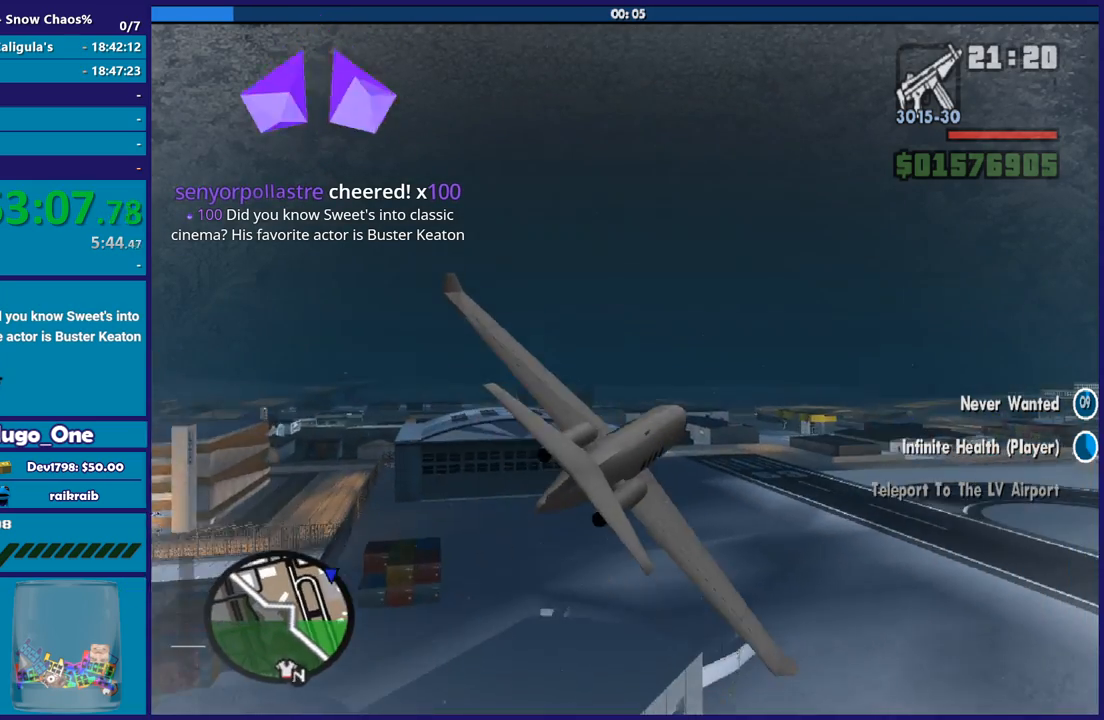
{"buttons": ["R1", "R2"], "left_stick": "up-left", "right_stick": "center", "button_events": []}
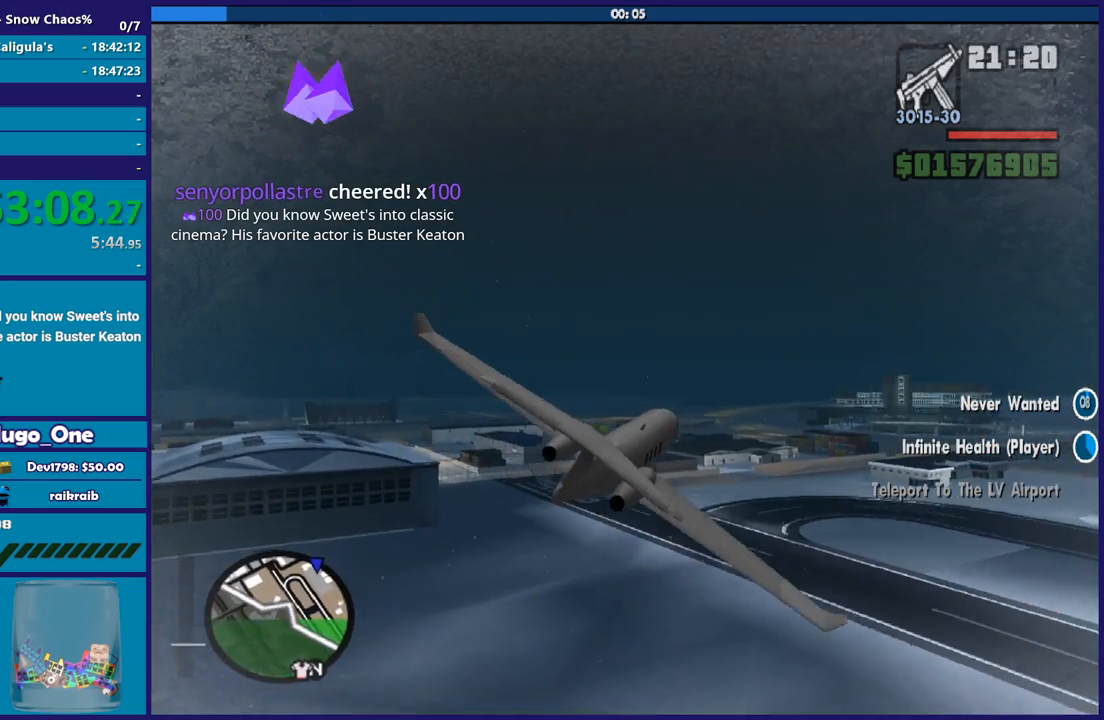
{"buttons": ["R1", "R2"], "left_stick": "down", "right_stick": "center", "button_events": [[67, "R1", "up"], [267, "R1", "down"]]}
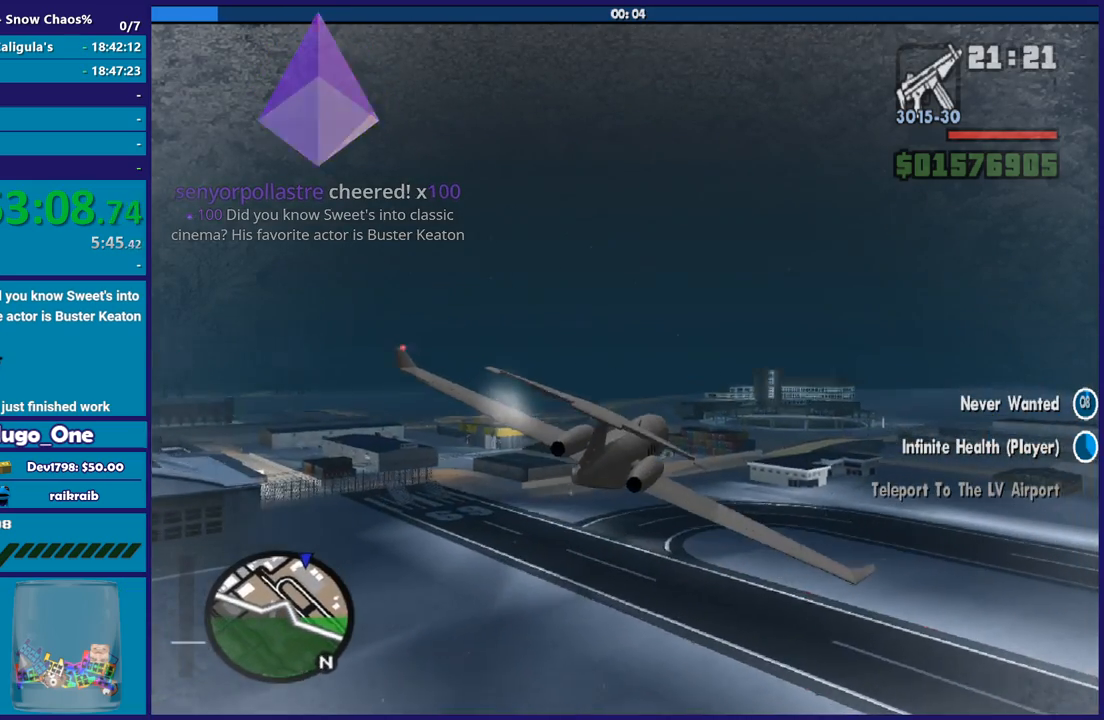
{"buttons": ["R1", "R2"], "left_stick": "center", "right_stick": "center", "button_events": [[167, "R1", "up"], [367, "R1", "down"]]}
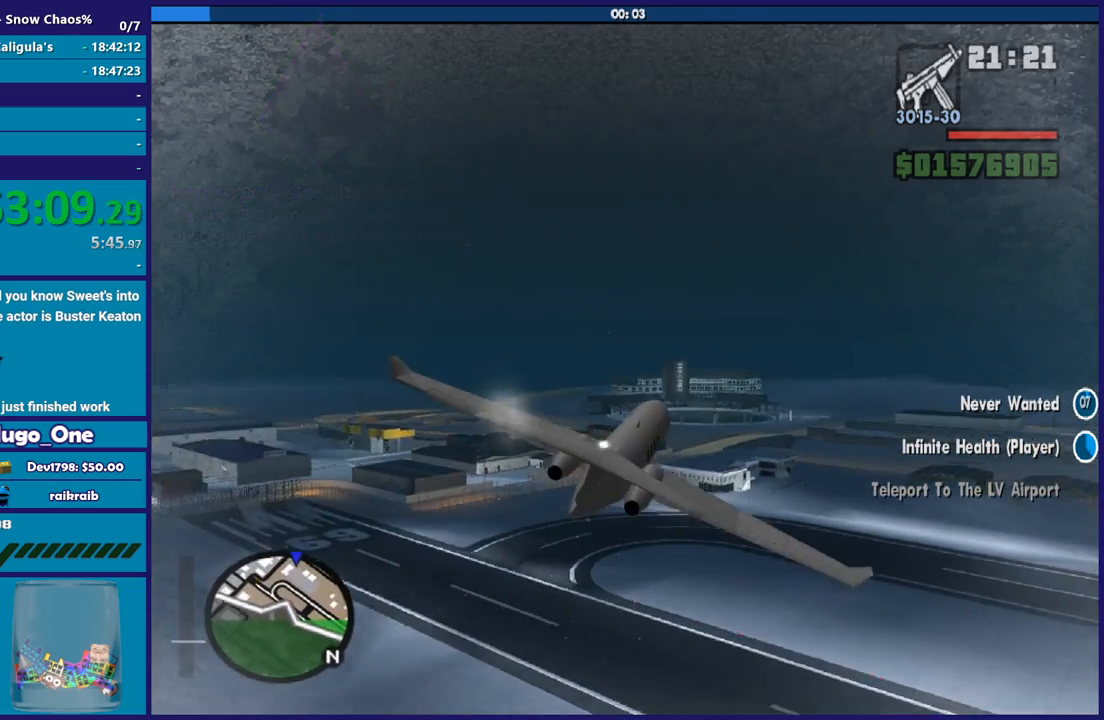
{"buttons": ["R2"], "left_stick": "center", "right_stick": "center", "button_events": [[100, "R1", "up"]]}
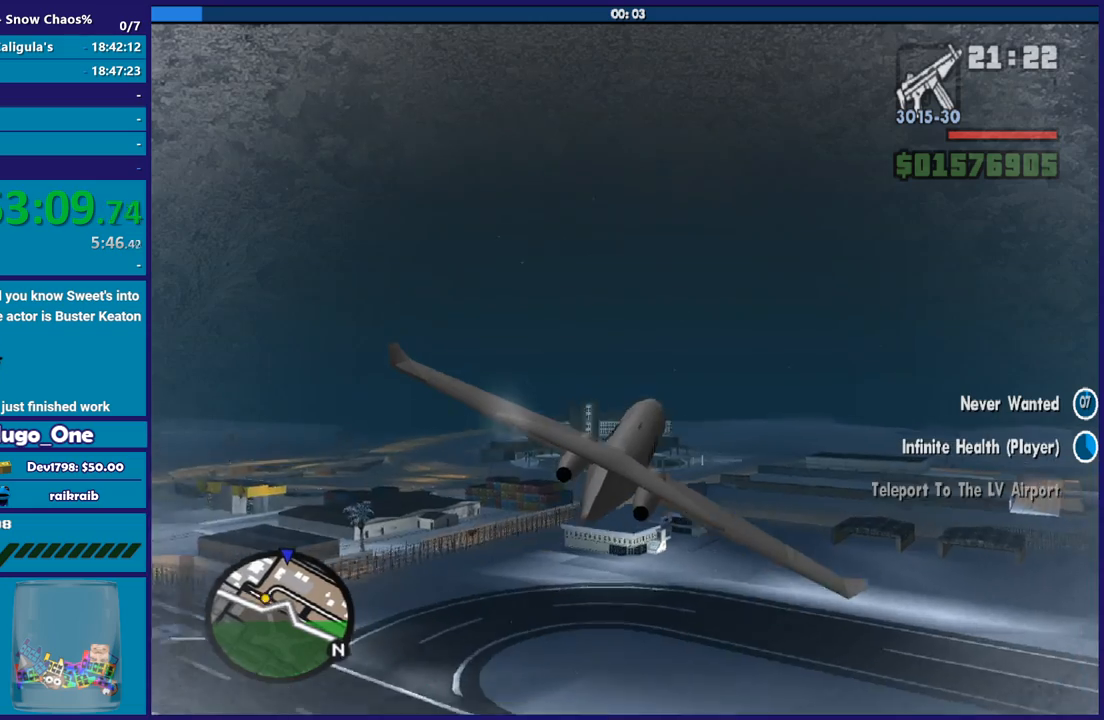
{"buttons": ["R2"], "left_stick": "center", "right_stick": "center", "button_events": []}
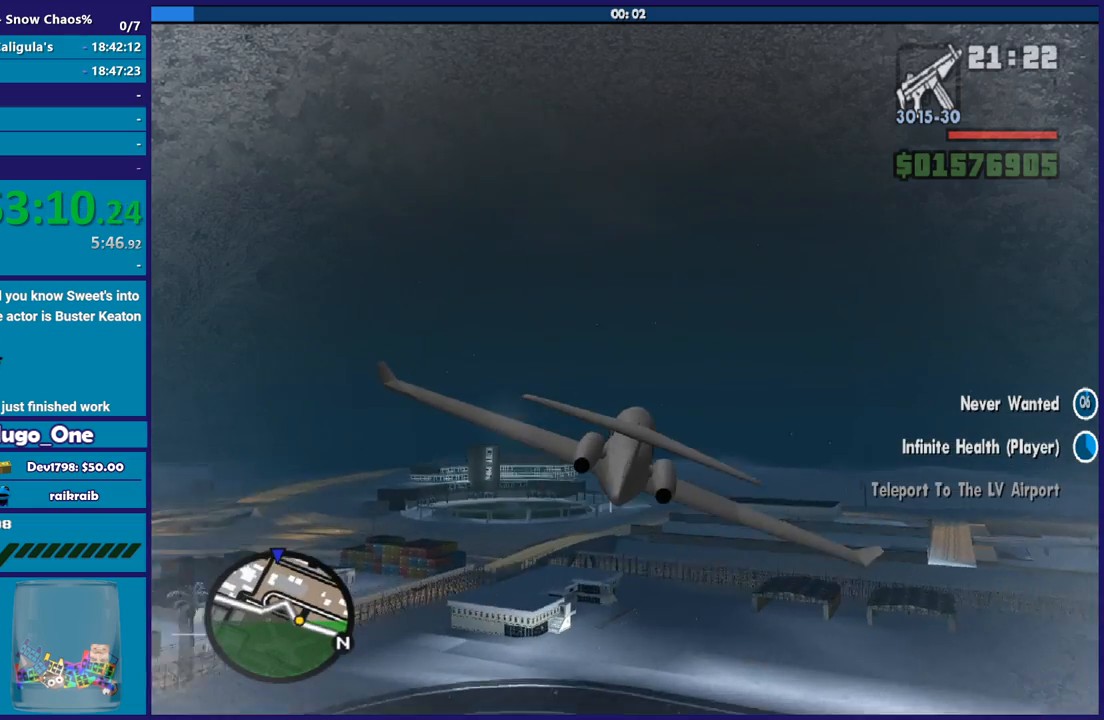
{"buttons": ["R1", "R2"], "left_stick": "center", "right_stick": "center", "button_events": [[334, "R1", "down"]]}
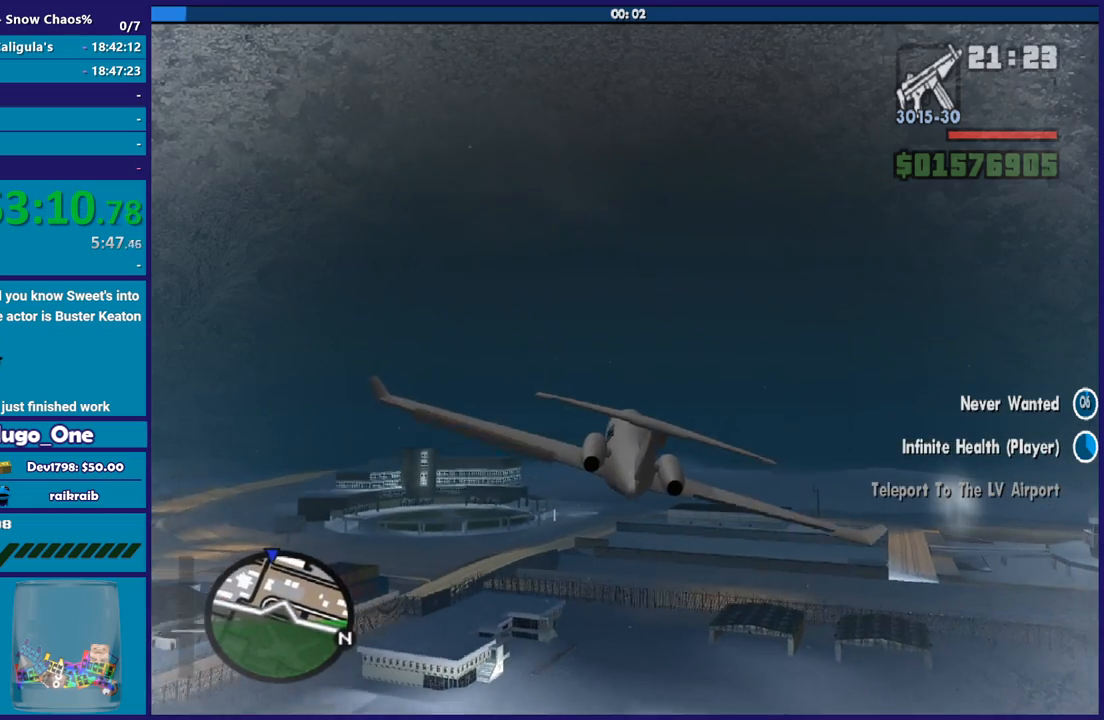
{"buttons": ["R2"], "left_stick": "center", "right_stick": "center", "button_events": [[100, "R1", "up"]]}
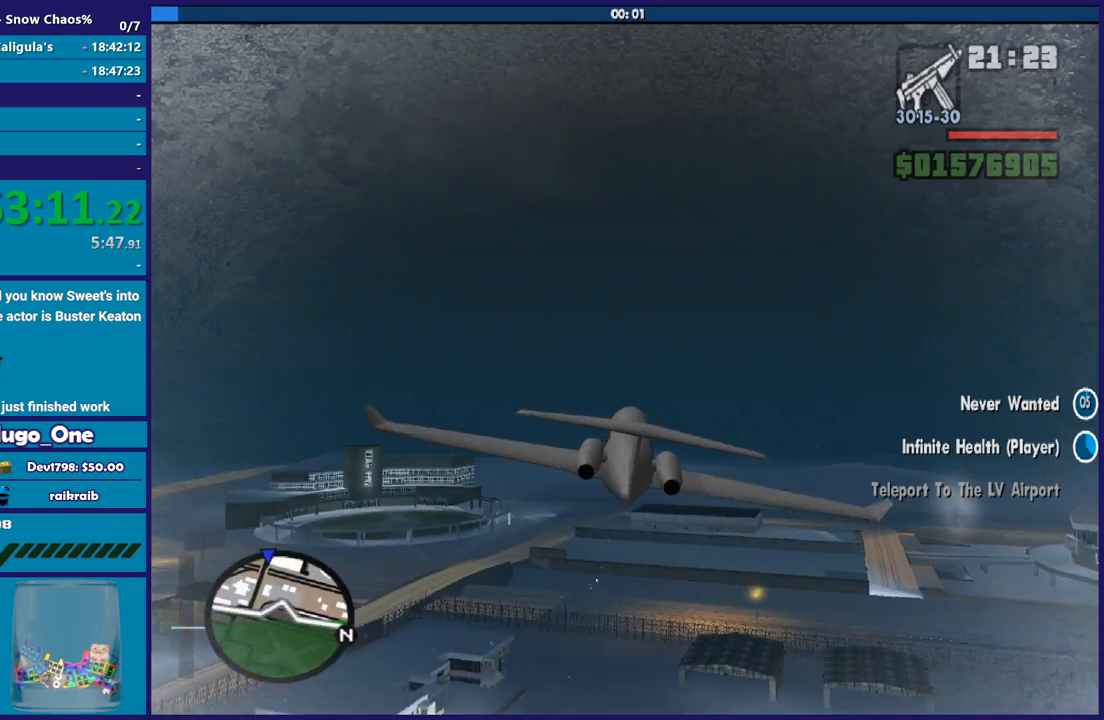
{"buttons": ["L1", "R2"], "left_stick": "up-right", "right_stick": "center", "button_events": [[467, "L1", "down"]]}
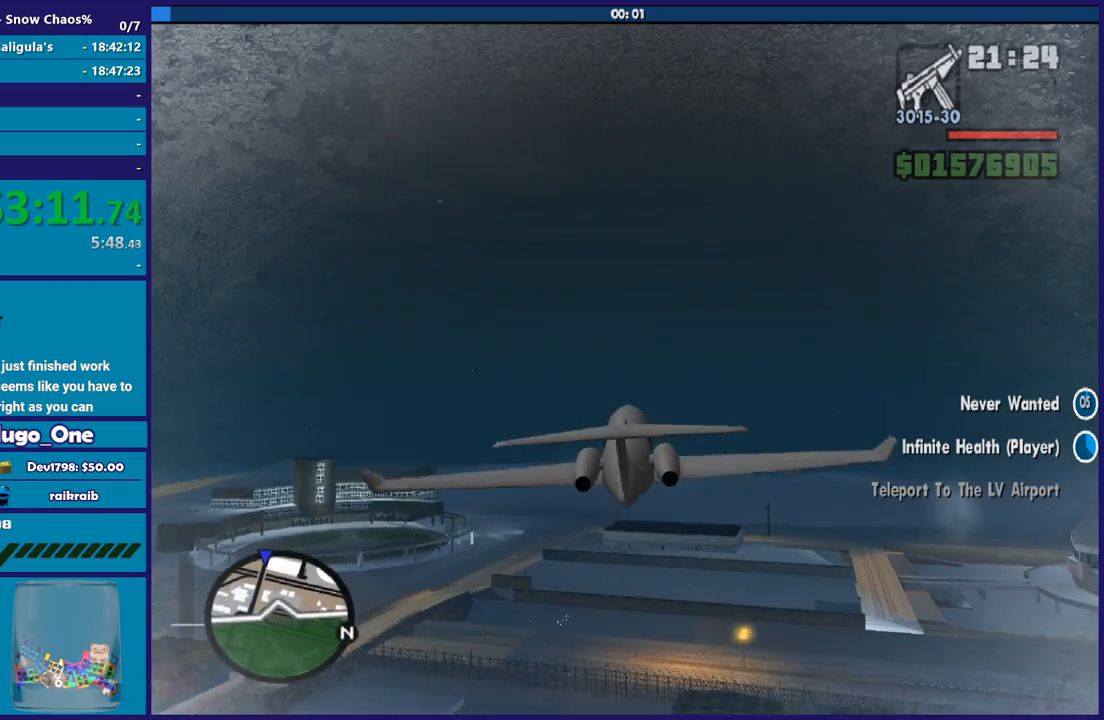
{"buttons": ["R1", "R2"], "left_stick": "center", "right_stick": "center", "button_events": [[133, "L1", "up"], [434, "R1", "down"]]}
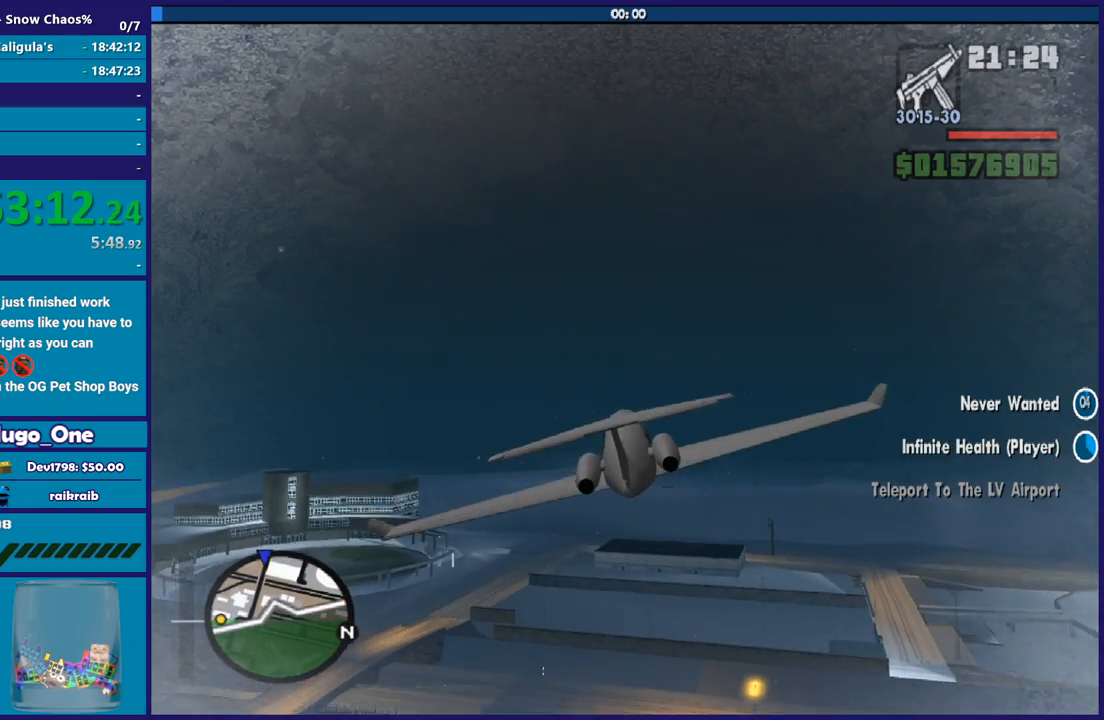
{"buttons": ["R2"], "left_stick": "center", "right_stick": "center", "button_events": [[167, "R1", "up"]]}
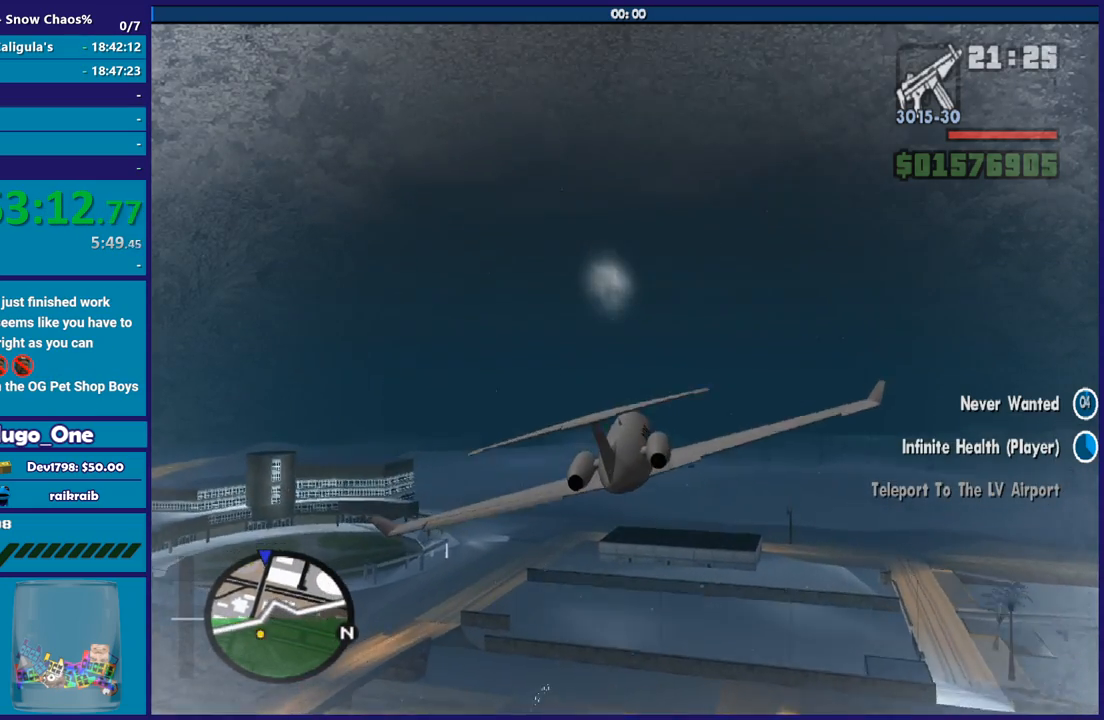
{"buttons": ["R2"], "left_stick": "center", "right_stick": "center", "button_events": [[267, "R1", "down"], [400, "R1", "up"]]}